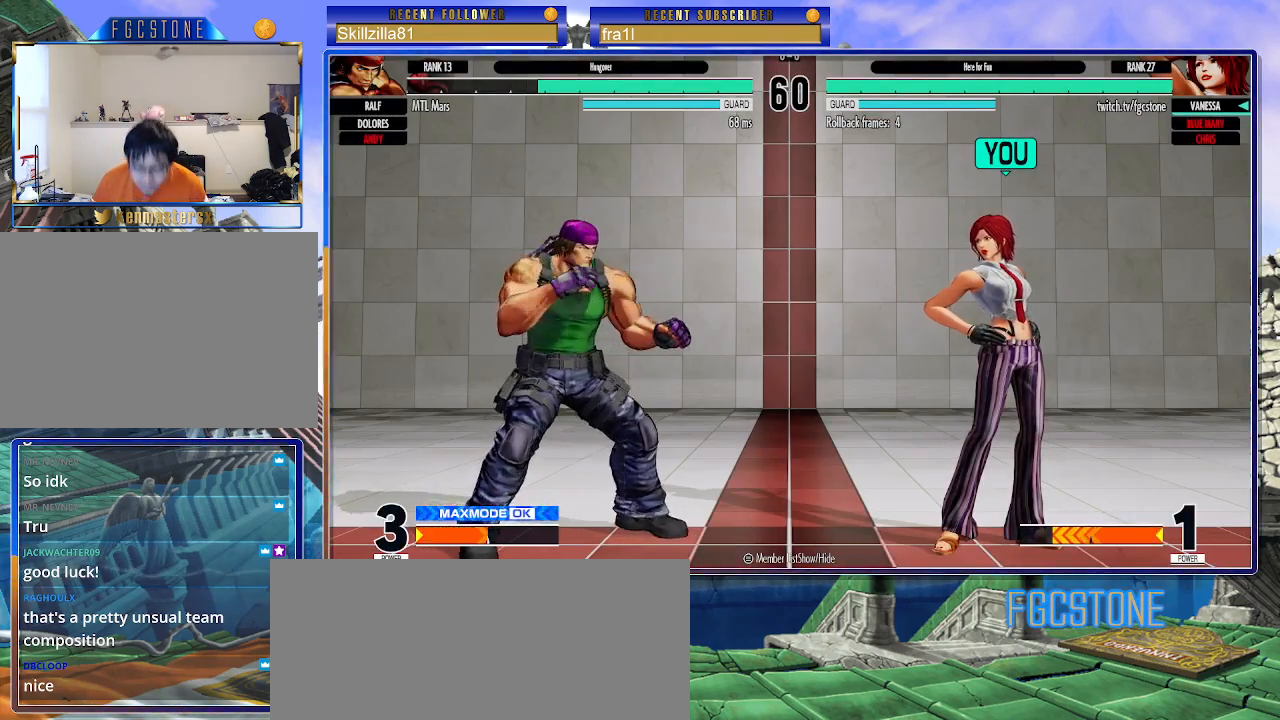
Gameplay with a controller (arcade stick); each line is a JSON object with the inputs held at the frame after it. "events" lists button and stick changes between this image and that frame as [ms after this image, input, new state], when the widget could be followed in between. Not read: L3 R3.
{"buttons": [], "left_stick": "right", "events": [[83, "left_stick", "left"], [300, "left_stick", "right"]]}
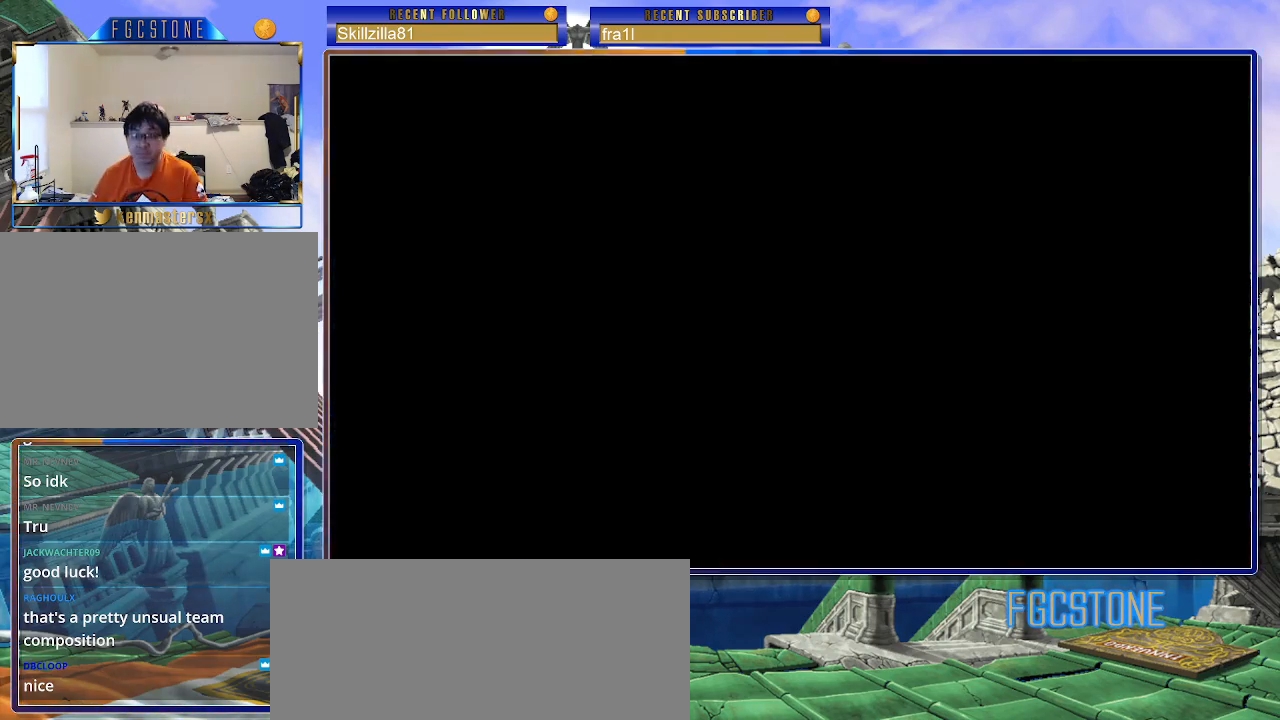
{"buttons": [], "left_stick": "right", "events": []}
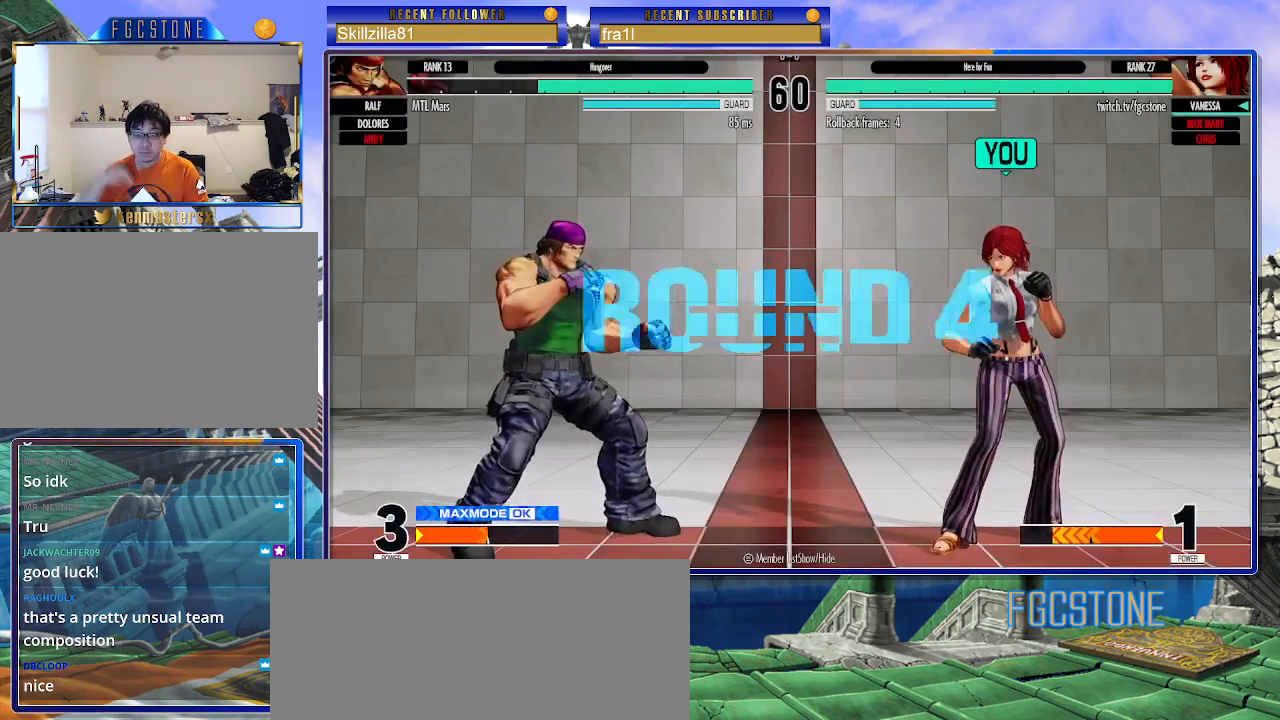
{"buttons": [], "left_stick": "right", "events": []}
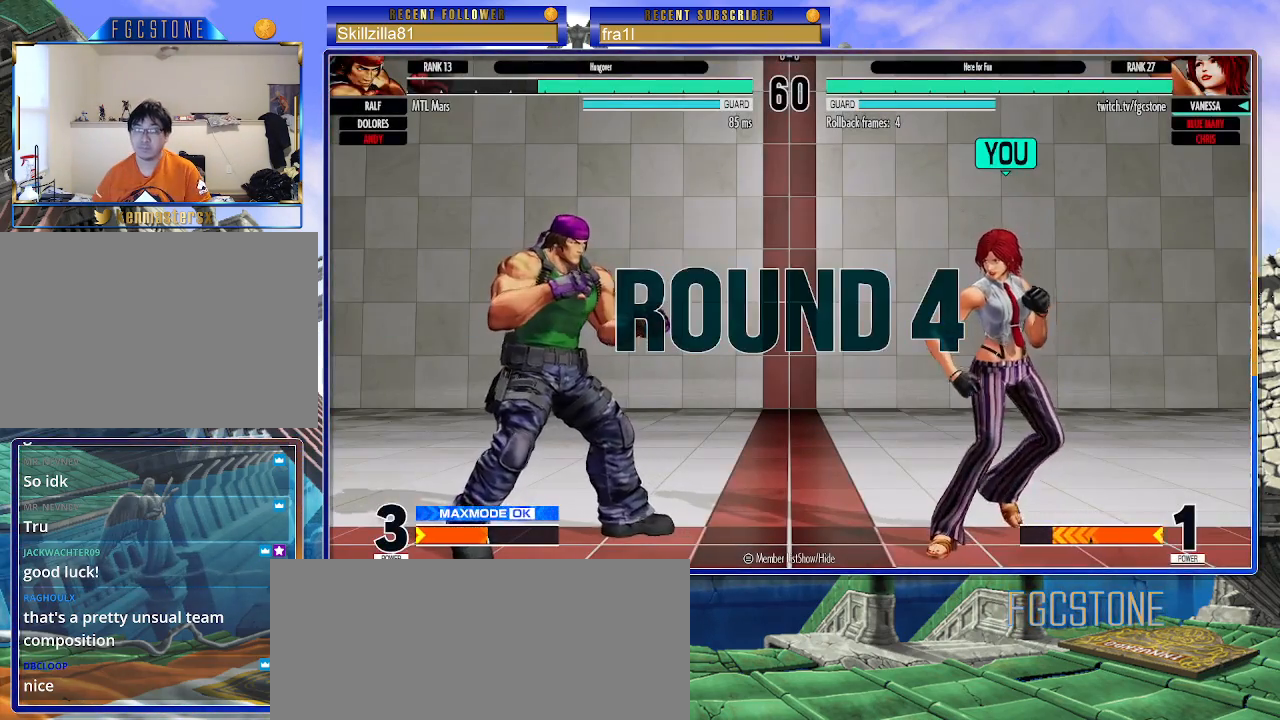
{"buttons": [], "left_stick": "right", "events": []}
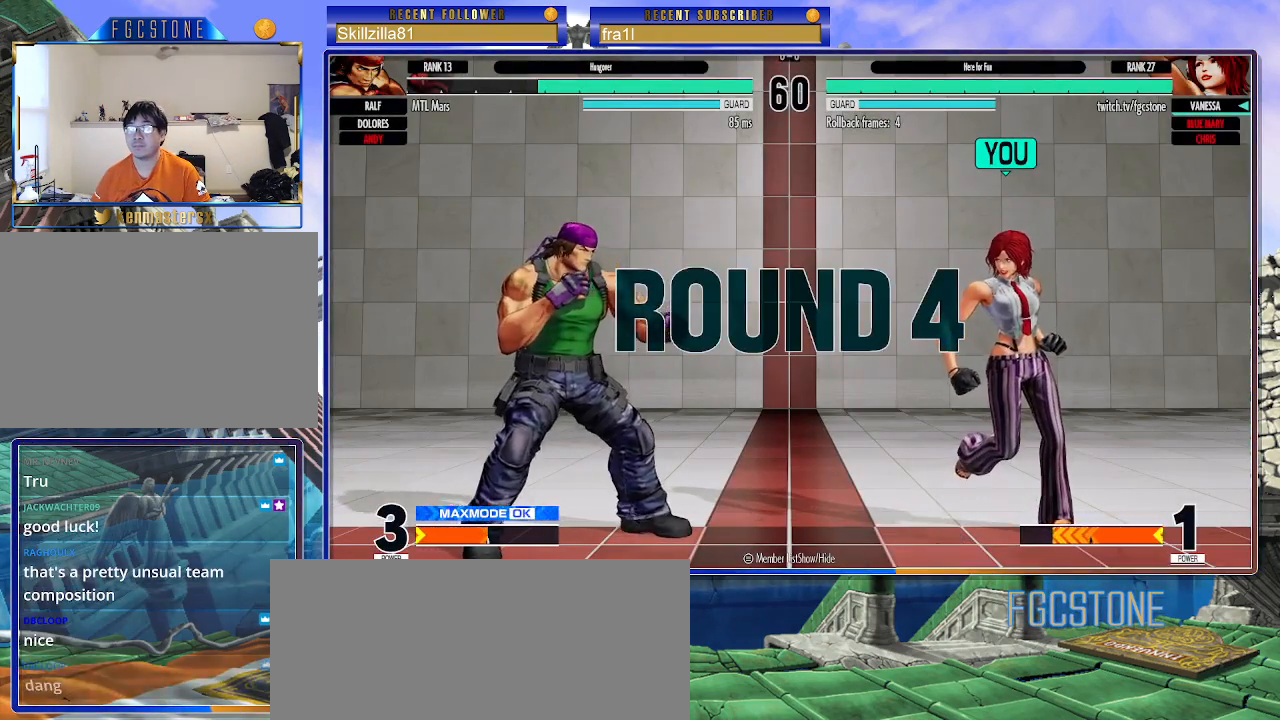
{"buttons": [], "left_stick": "right", "events": []}
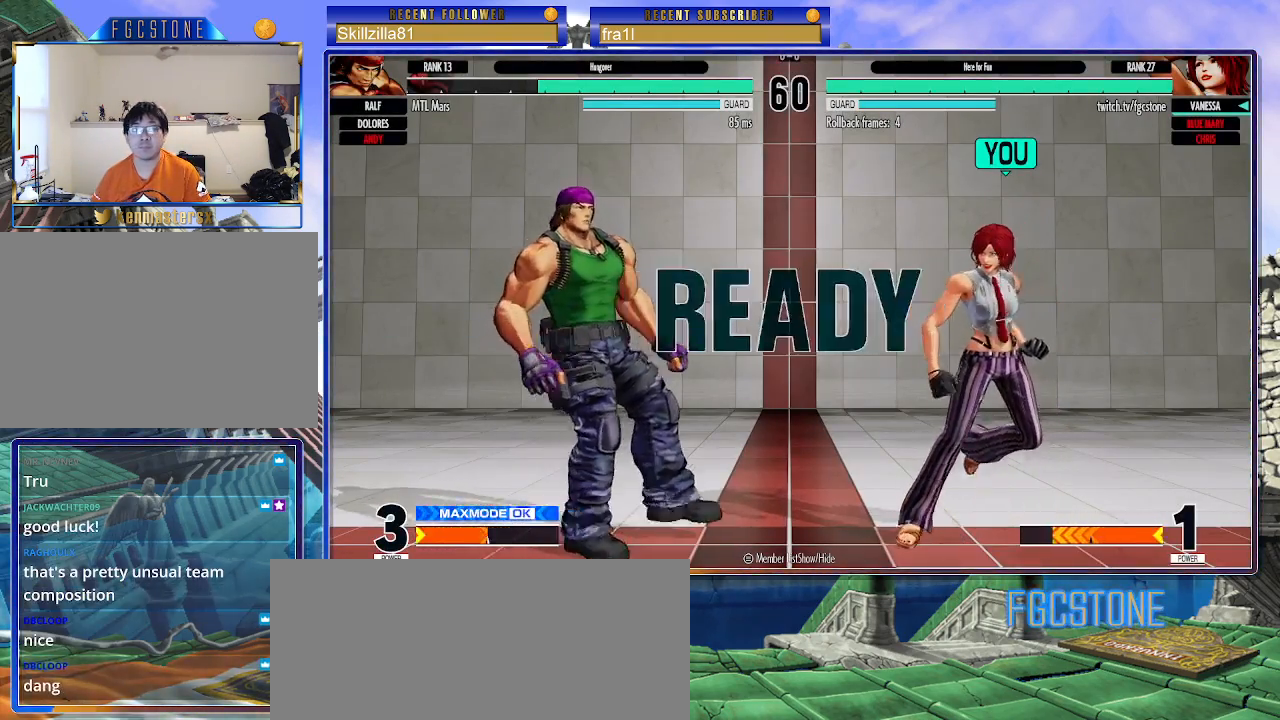
{"buttons": [], "left_stick": "down-right", "events": [[417, "left_stick", "down-right"]]}
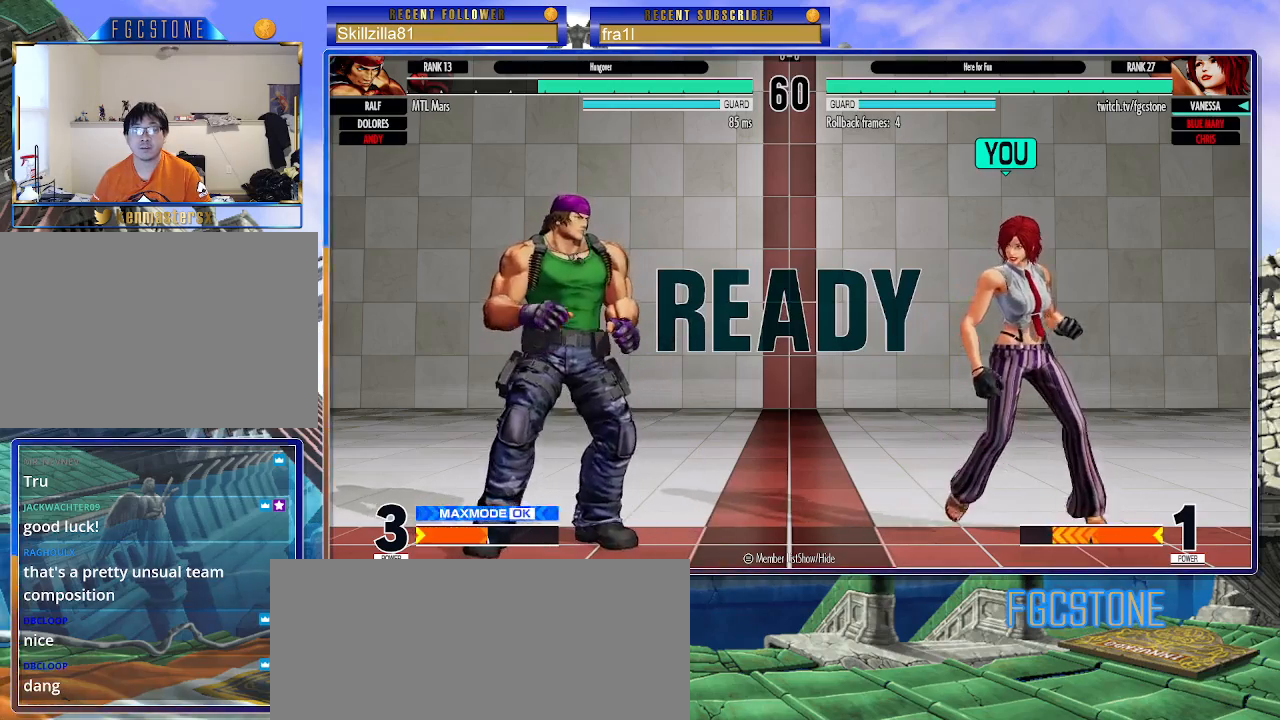
{"buttons": [], "left_stick": "down-right", "events": []}
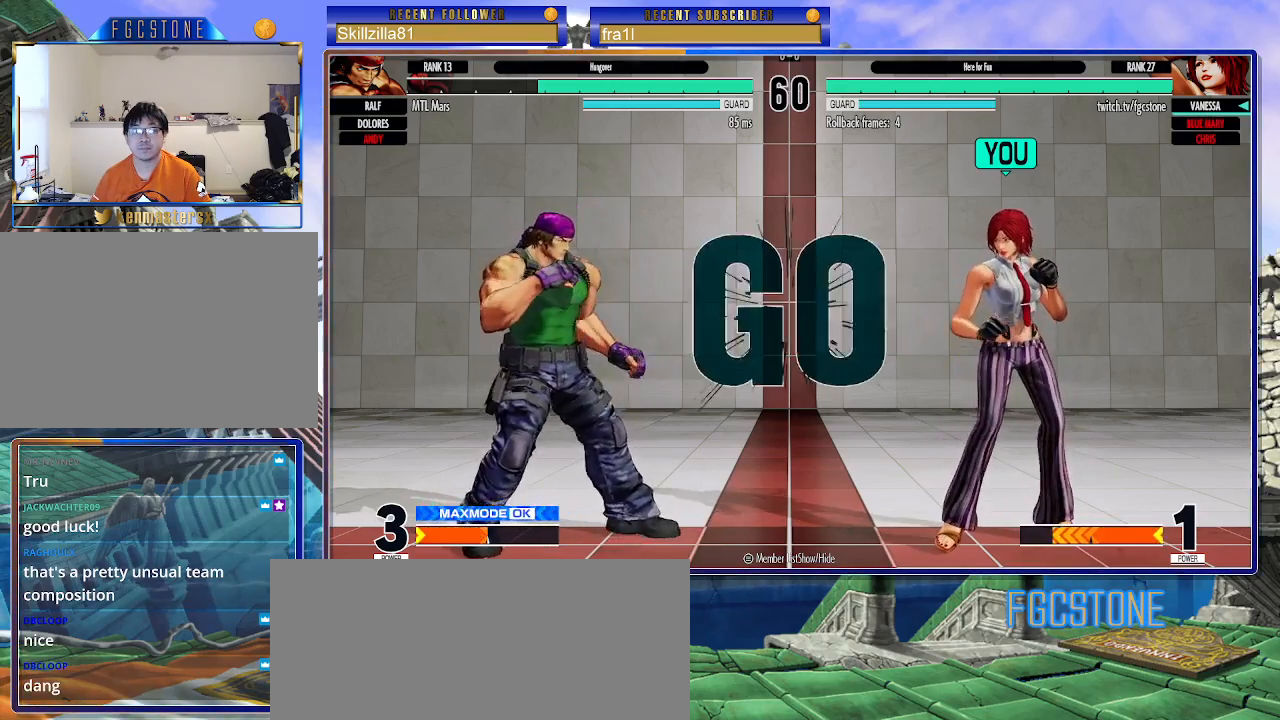
{"buttons": [], "left_stick": "down-right", "events": []}
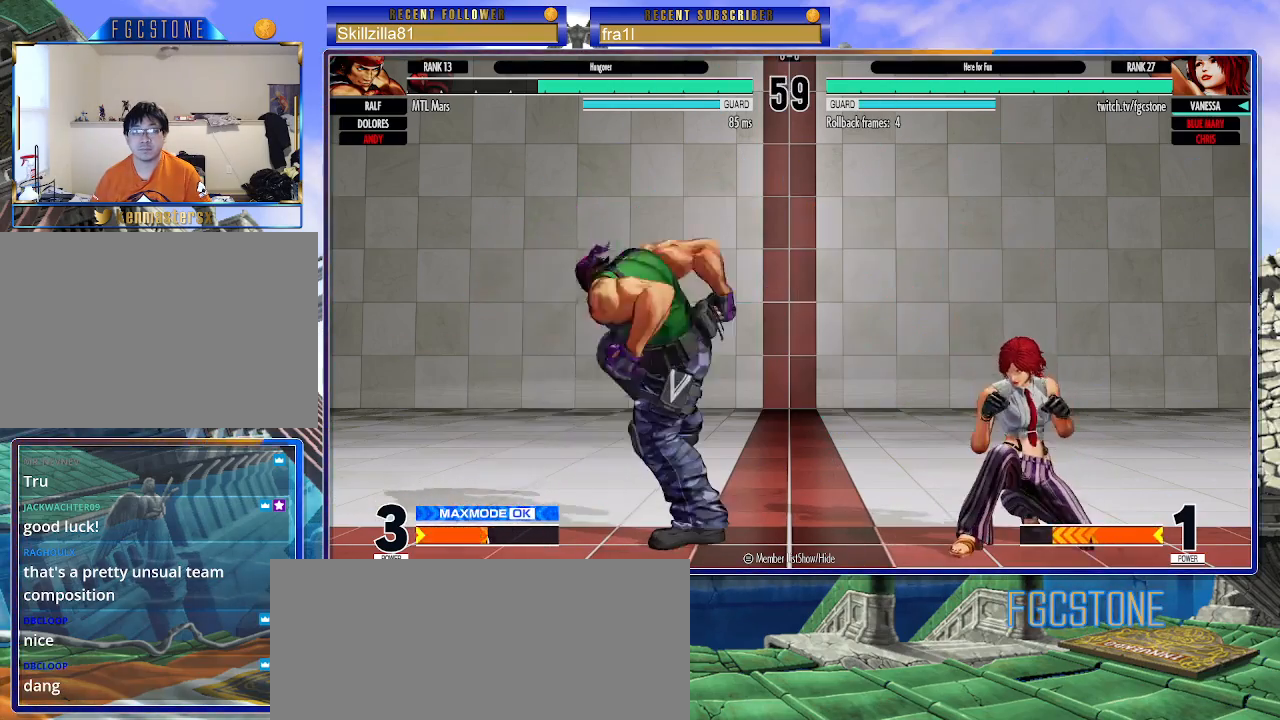
{"buttons": [], "left_stick": "center", "events": [[450, "left_stick", "center"]]}
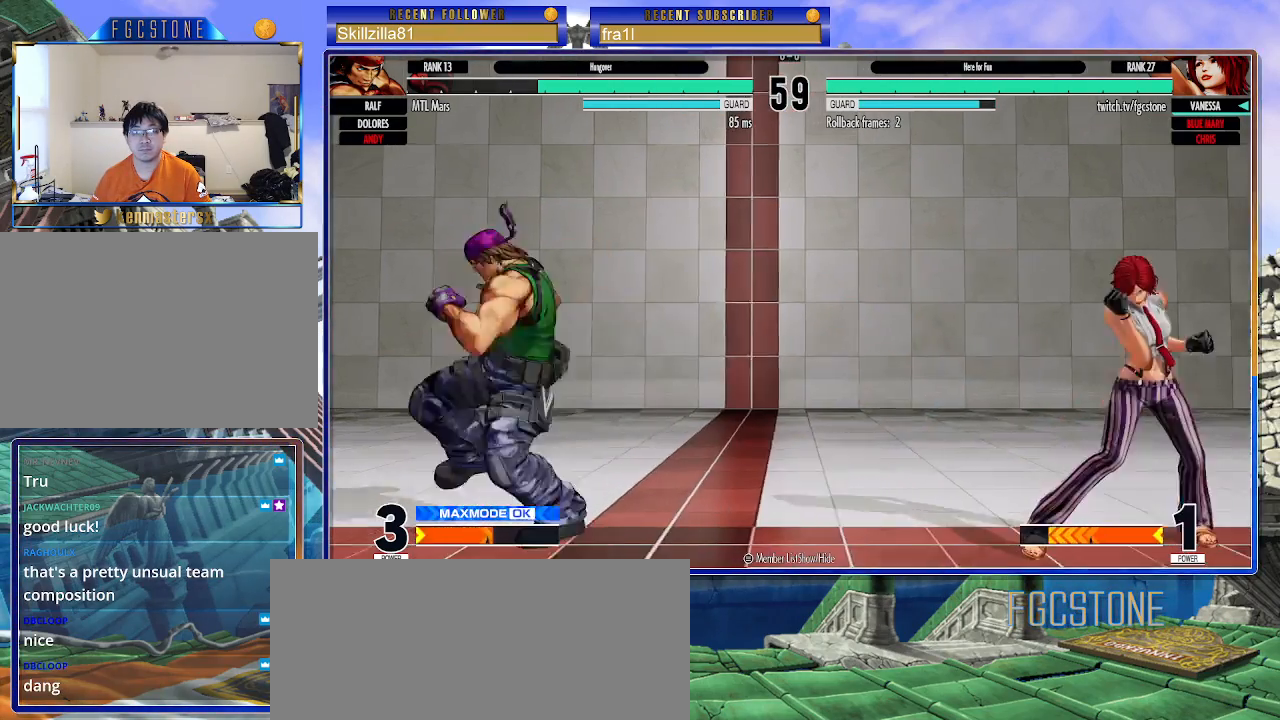
{"buttons": [], "left_stick": "center", "events": [[33, "left_stick", "down-right"], [100, "left_stick", "up-left"], [317, "CIRCLE", "down"], [317, "TRIANGLE", "down"], [333, "left_stick", "center"], [467, "CIRCLE", "up"], [467, "TRIANGLE", "up"]]}
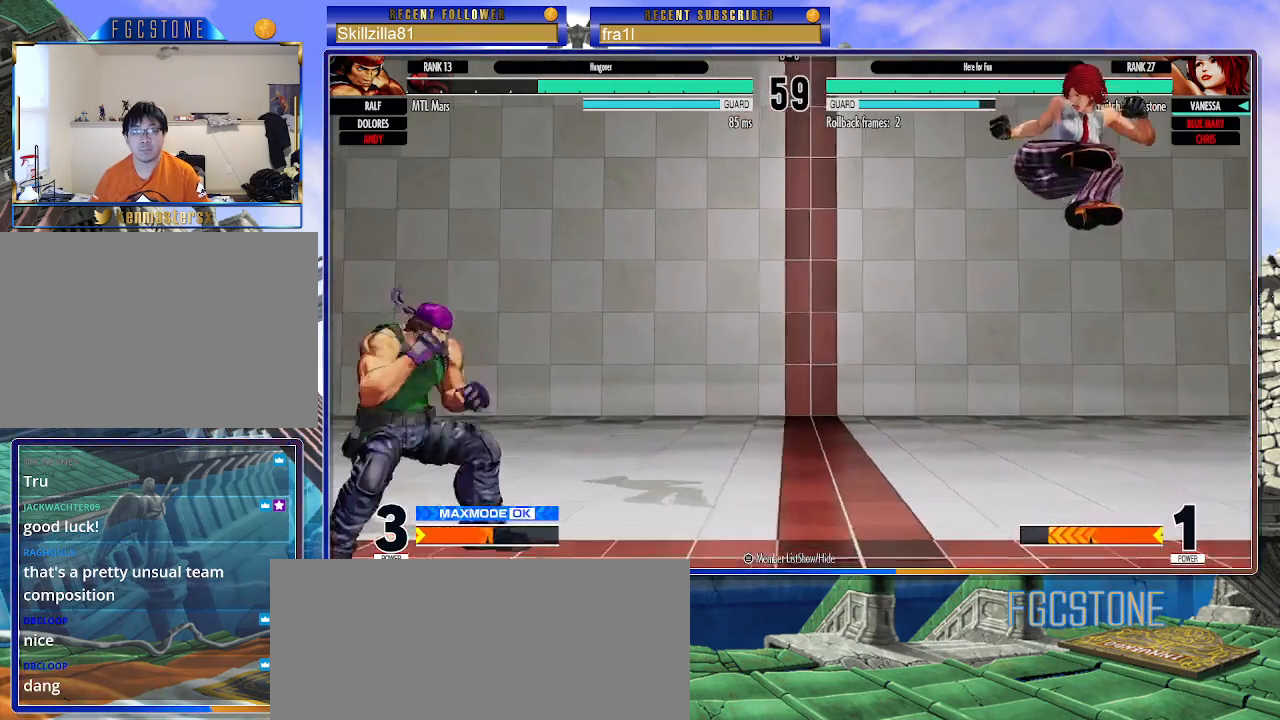
{"buttons": [], "left_stick": "down-right", "events": [[67, "left_stick", "down-right"]]}
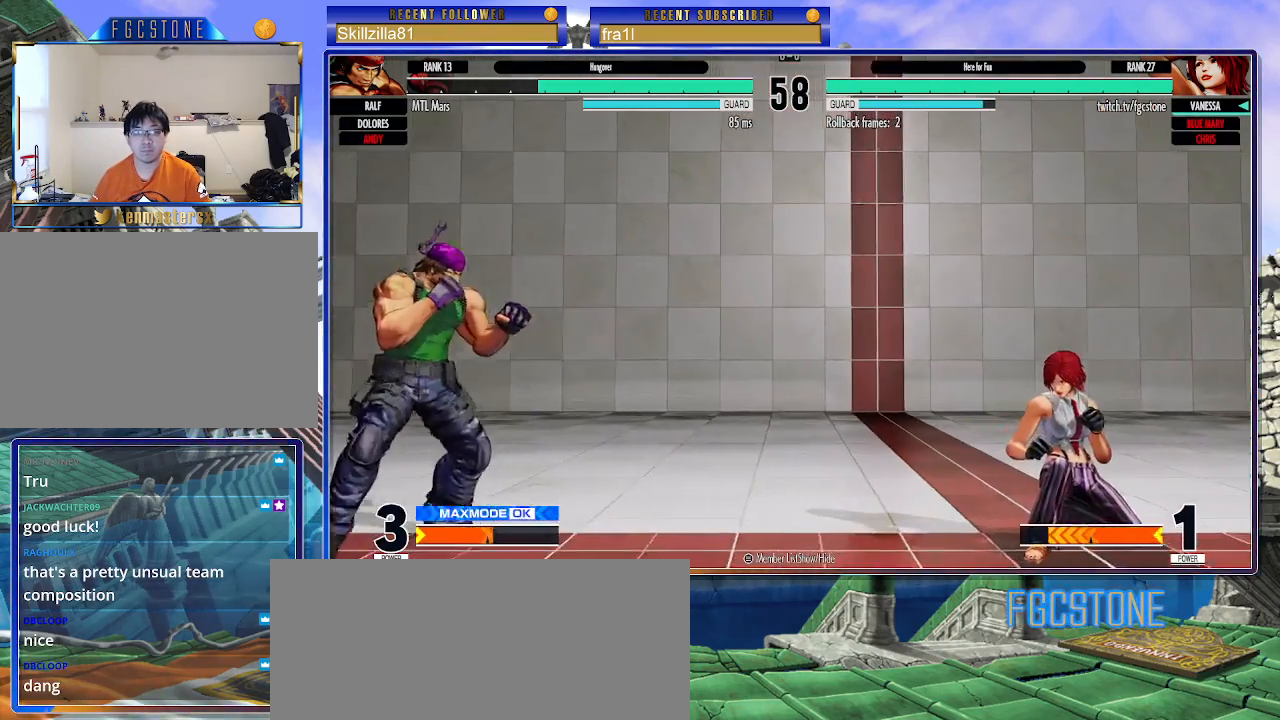
{"buttons": [], "left_stick": "right", "events": [[233, "left_stick", "right"]]}
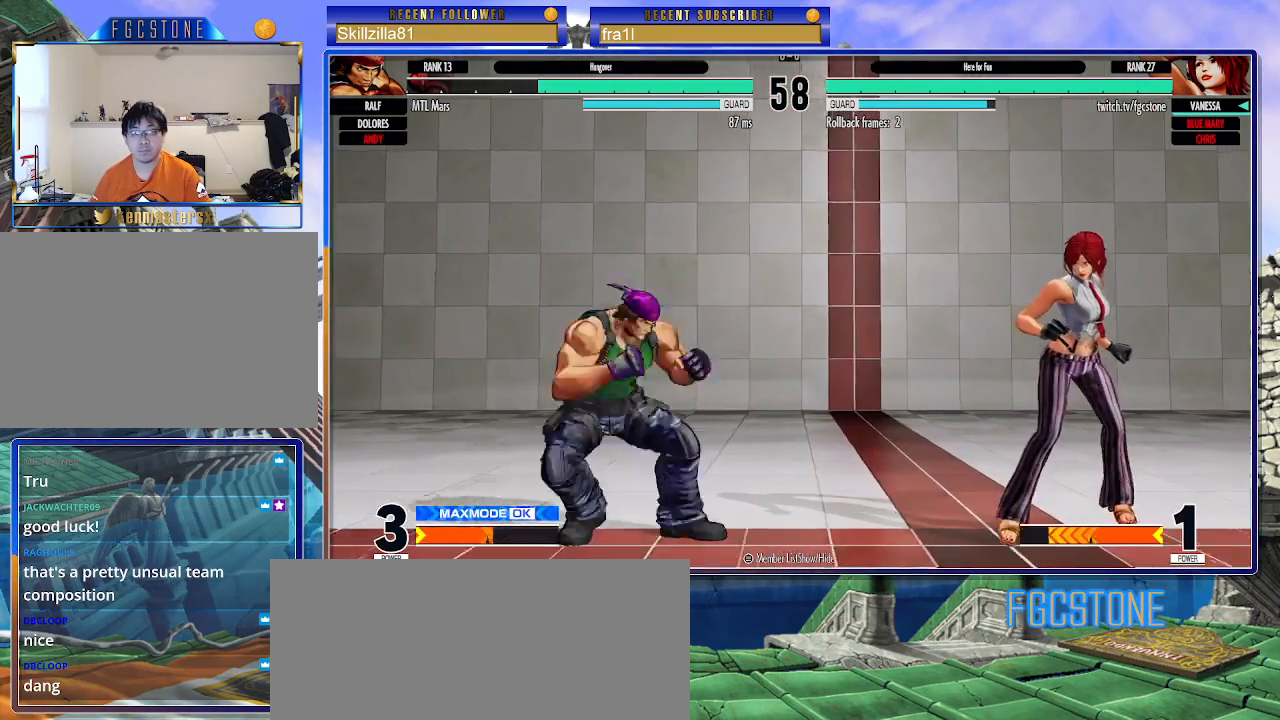
{"buttons": [], "left_stick": "down-right", "events": [[167, "left_stick", "down-right"]]}
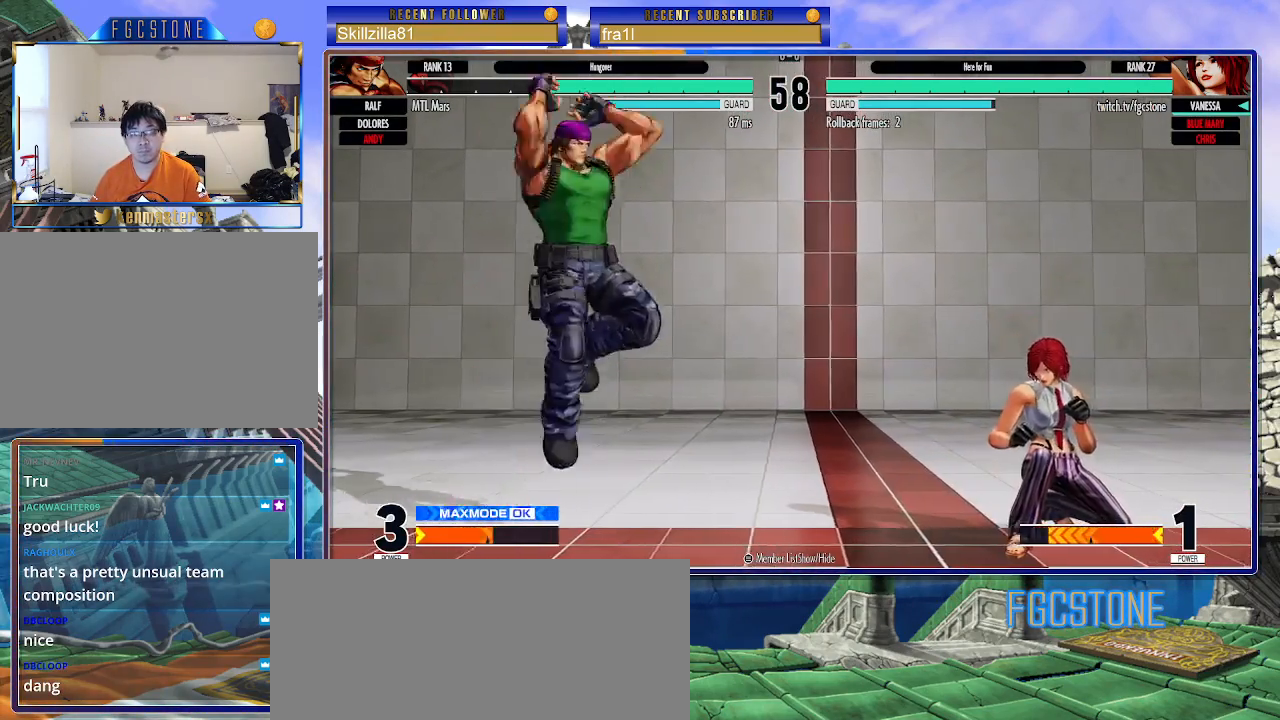
{"buttons": [], "left_stick": "down-right", "events": [[33, "left_stick", "left"], [67, "SQUARE", "down"], [133, "SQUARE", "up"], [150, "left_stick", "right"], [233, "left_stick", "down-right"]]}
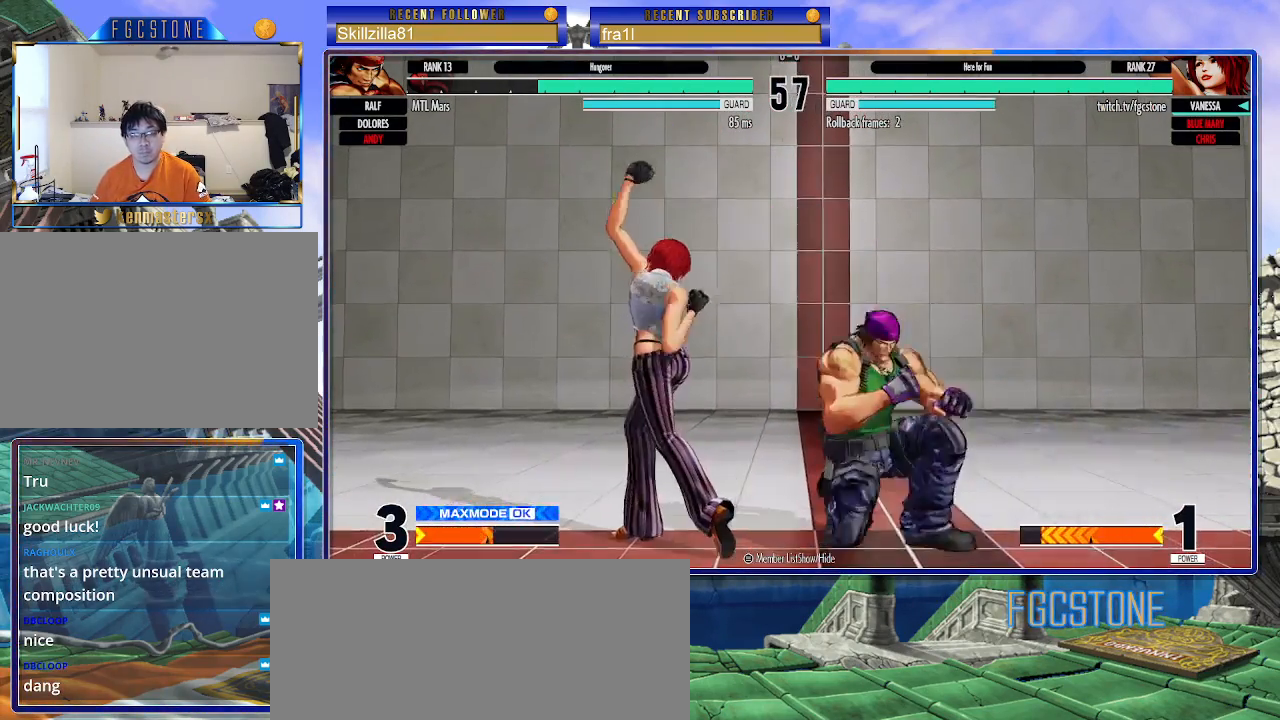
{"buttons": [], "left_stick": "down-left", "events": [[33, "left_stick", "down-left"]]}
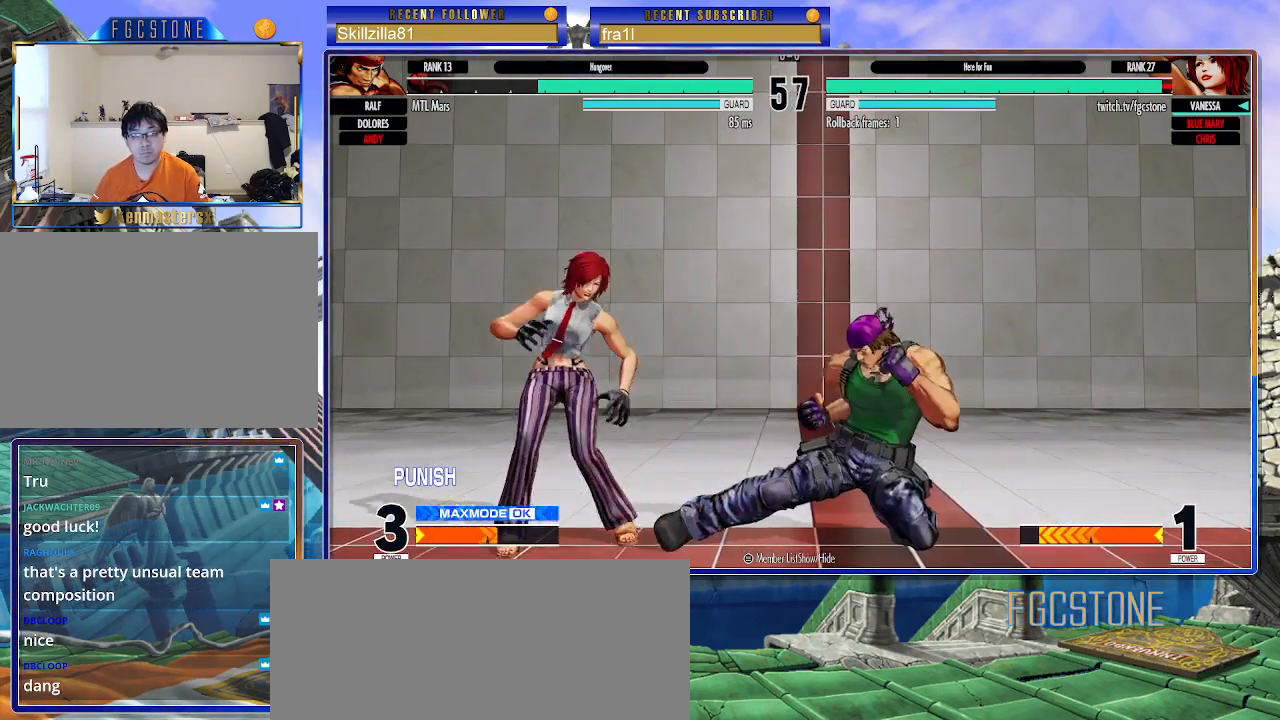
{"buttons": [], "left_stick": "down-left", "events": [[317, "SQUARE", "down"], [450, "SQUARE", "up"]]}
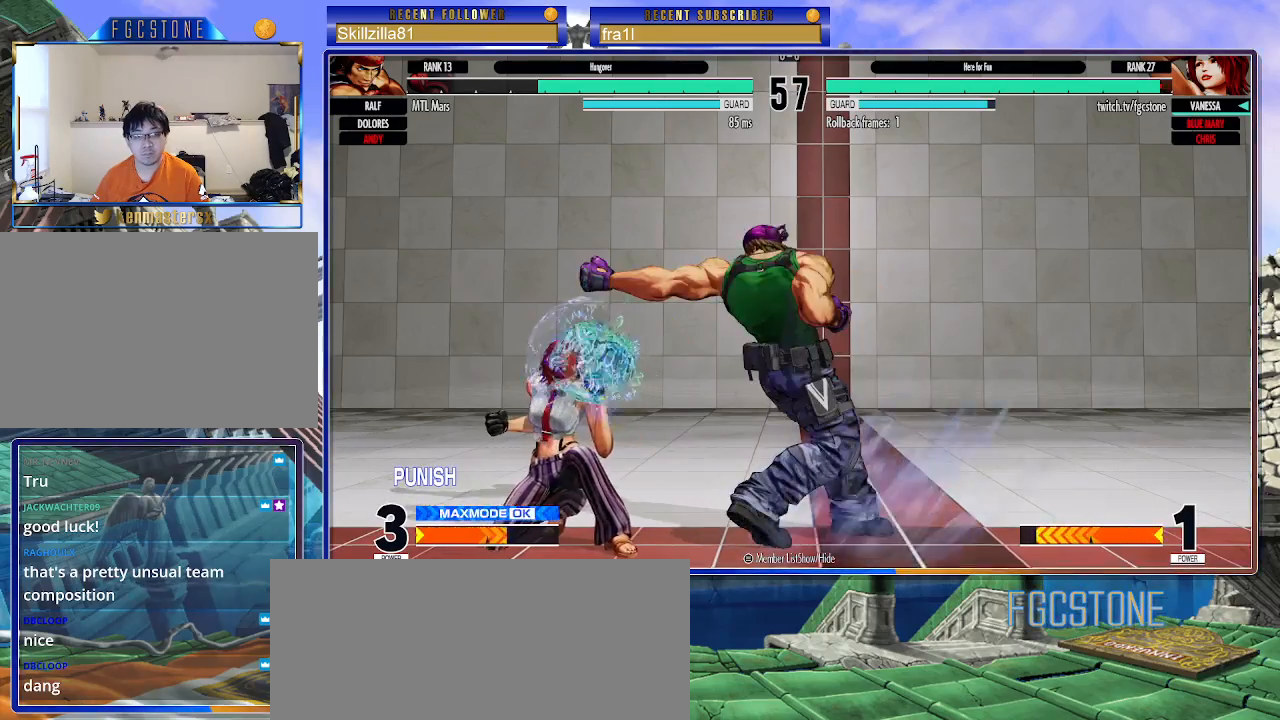
{"buttons": [], "left_stick": "down-left", "events": []}
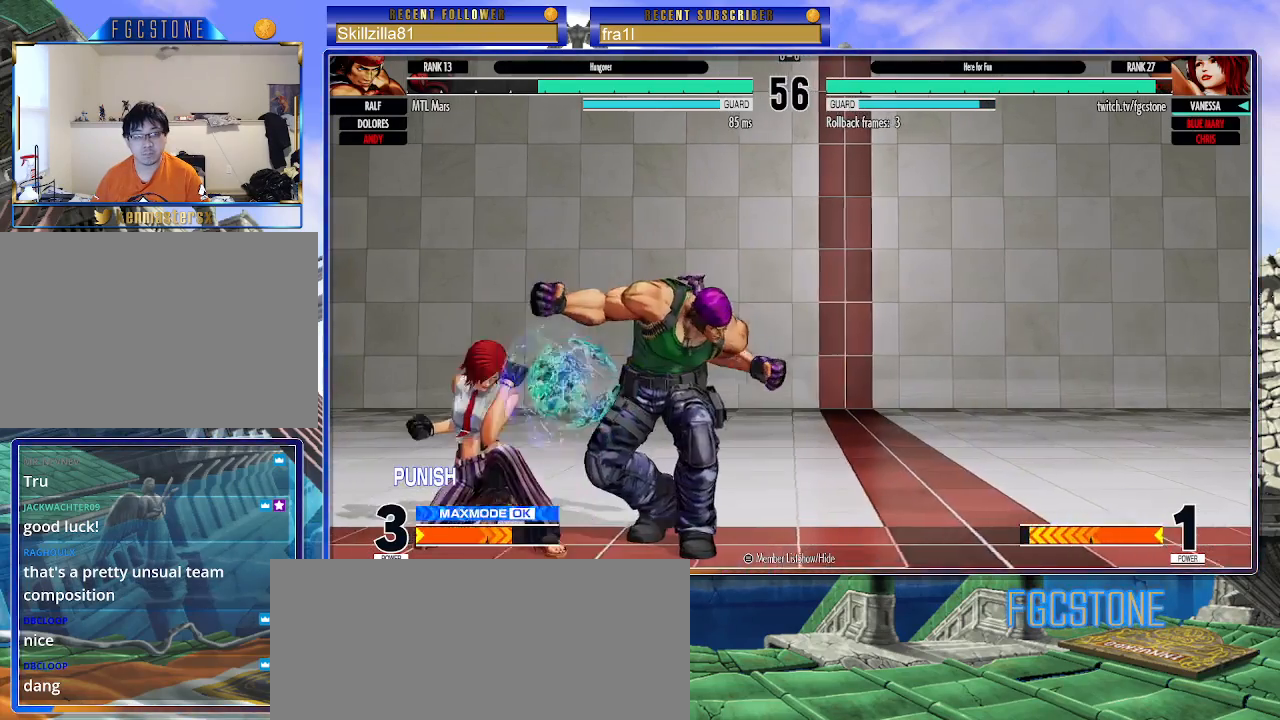
{"buttons": [], "left_stick": "left", "events": [[167, "left_stick", "up-right"], [350, "left_stick", "left"]]}
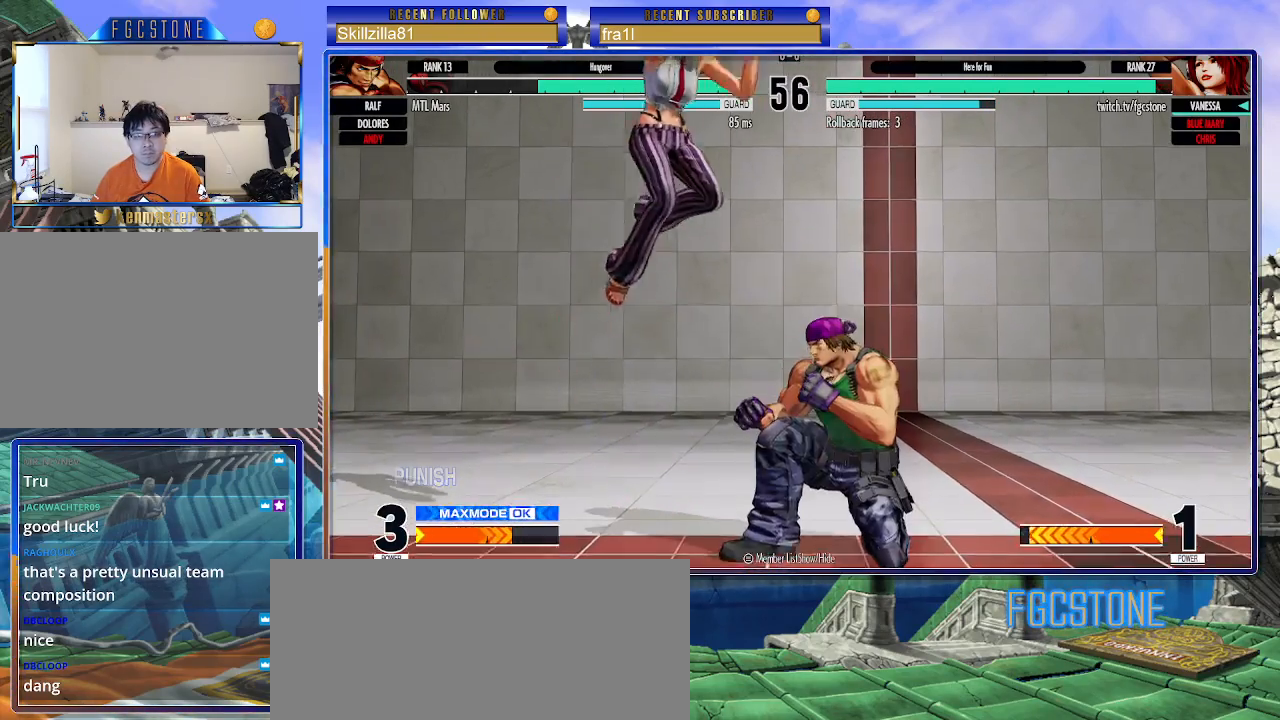
{"buttons": ["CROSS"], "left_stick": "down-left", "events": [[117, "CIRCLE", "down"], [233, "CIRCLE", "up"], [283, "left_stick", "down-left"], [500, "CROSS", "down"]]}
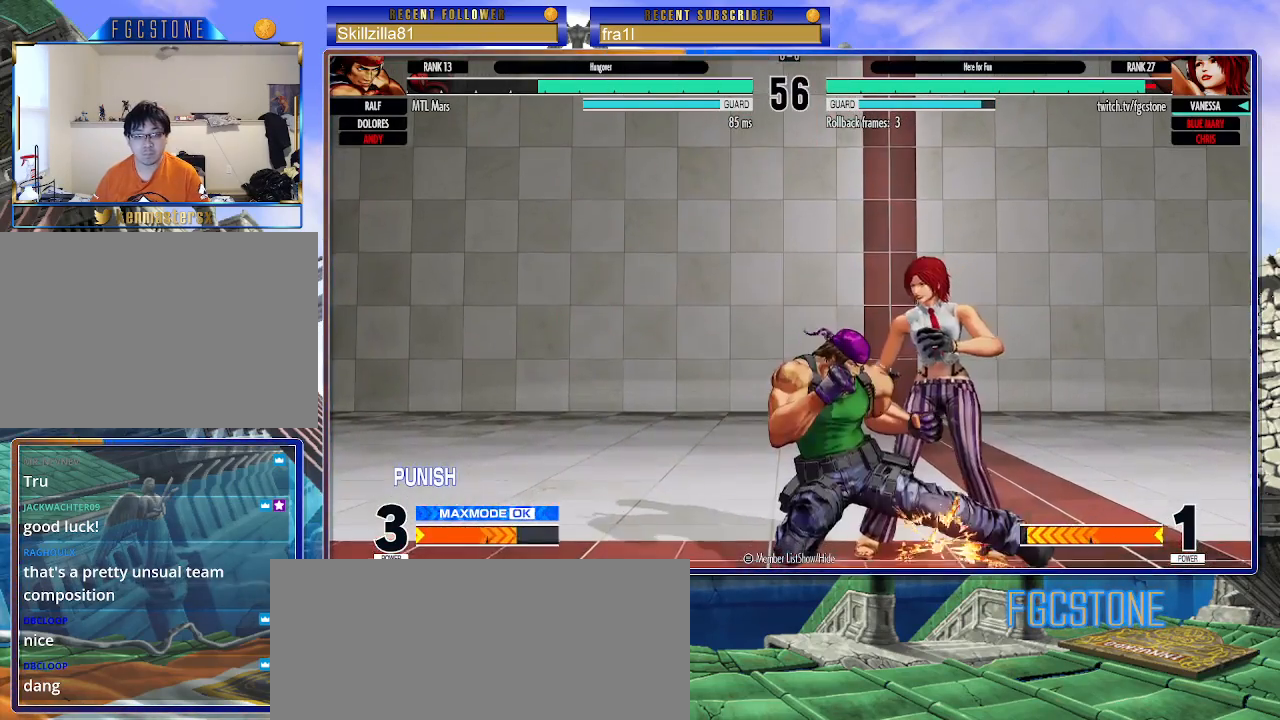
{"buttons": [], "left_stick": "down-right", "events": [[50, "left_stick", "down-right"], [117, "CROSS", "up"], [350, "SQUARE", "down"], [433, "SQUARE", "up"]]}
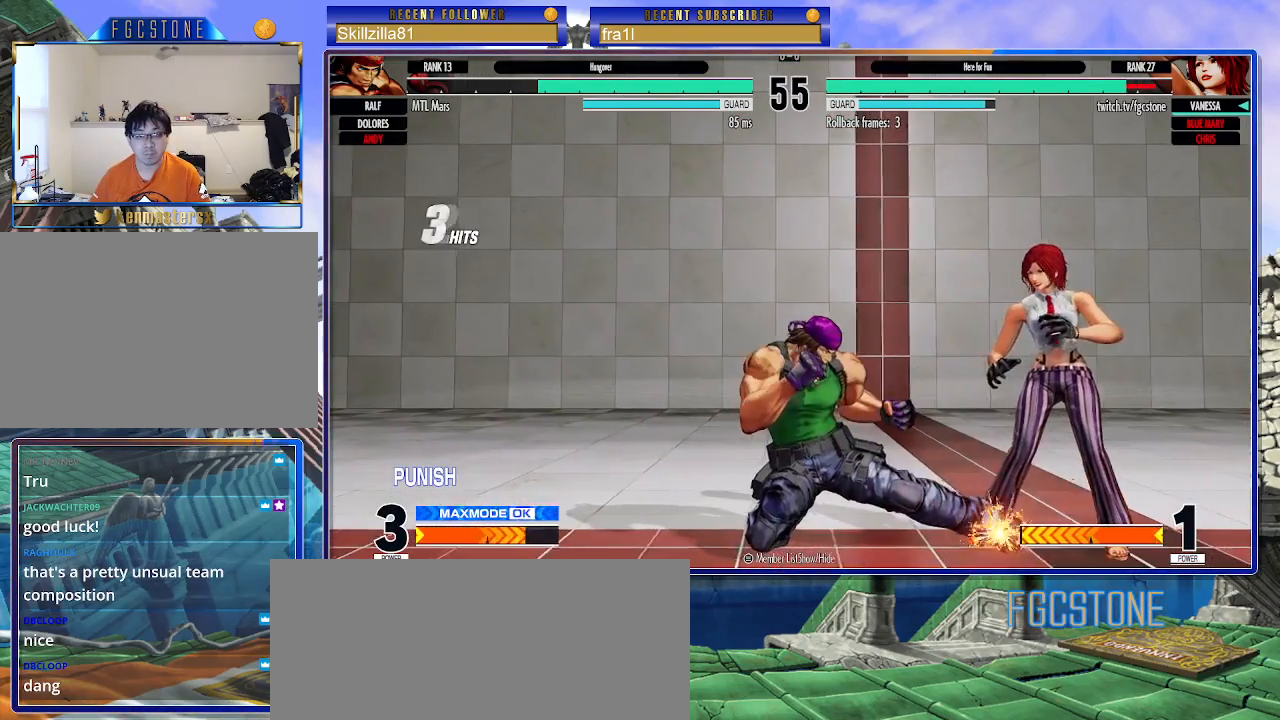
{"buttons": [], "left_stick": "down-right", "events": []}
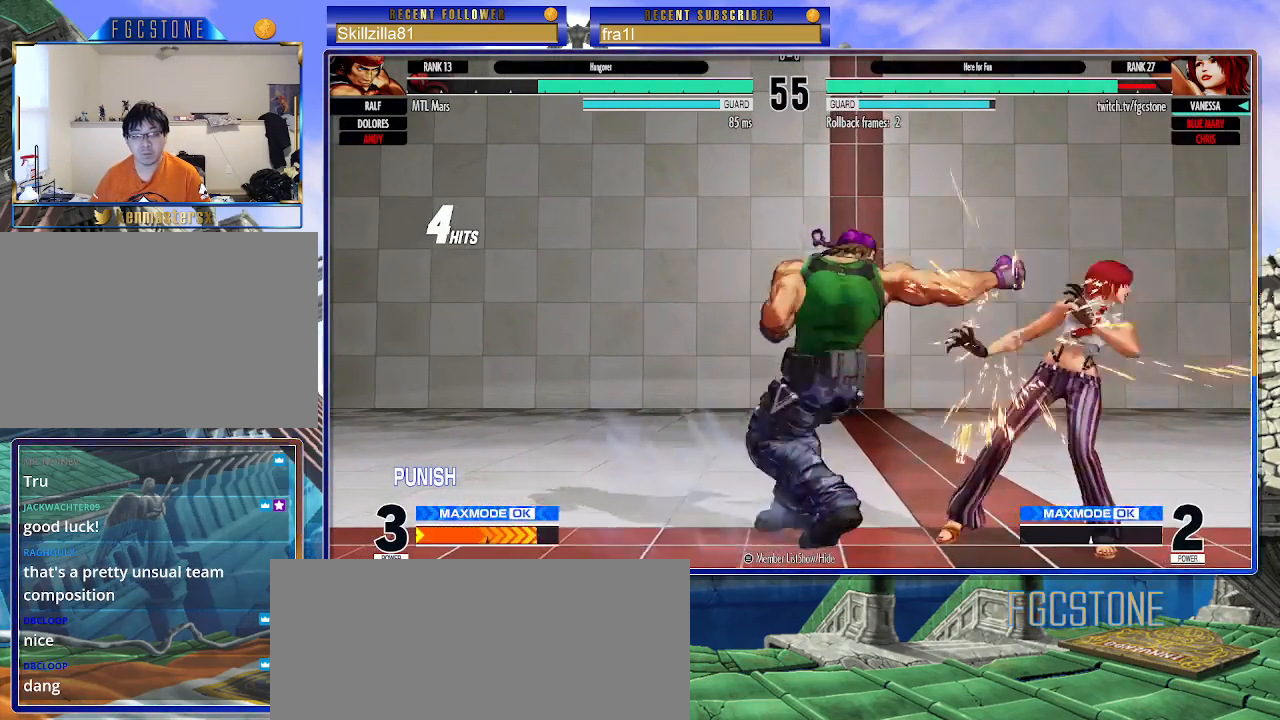
{"buttons": [], "left_stick": "down-right", "events": []}
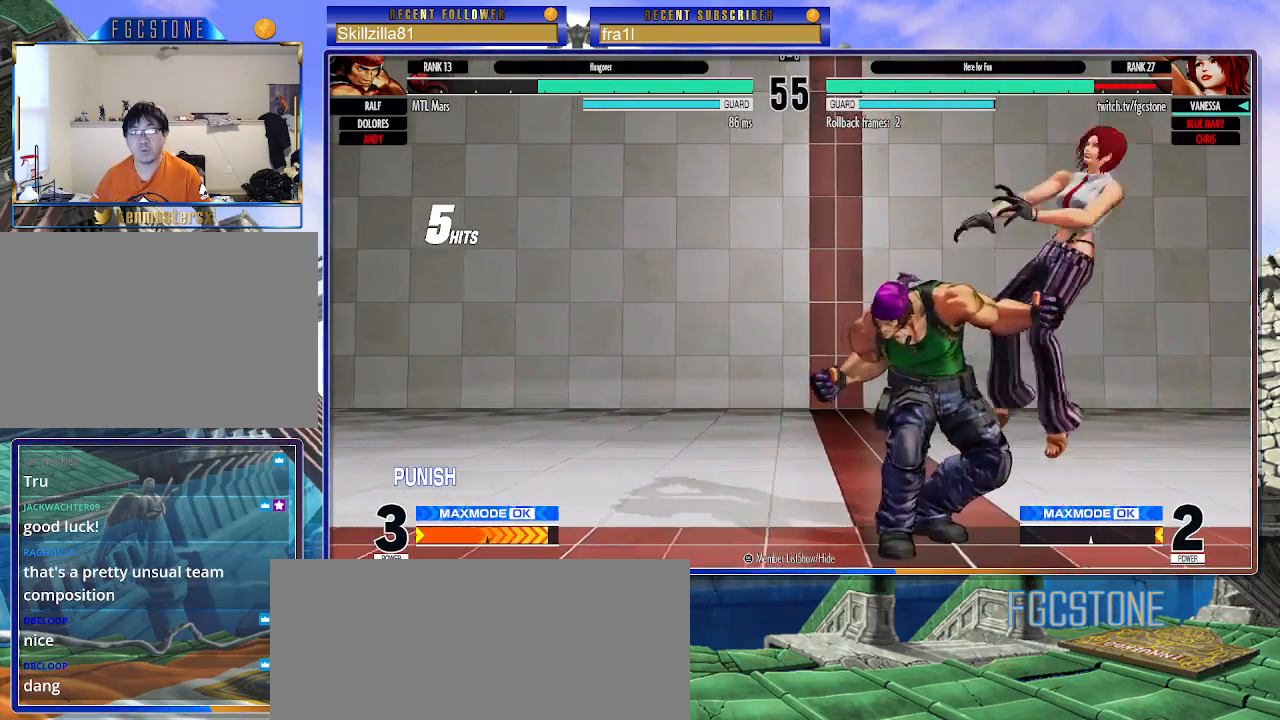
{"buttons": [], "left_stick": "down-right", "events": [[250, "SQUARE", "down"], [267, "CROSS", "down"], [417, "CROSS", "up"], [417, "SQUARE", "up"]]}
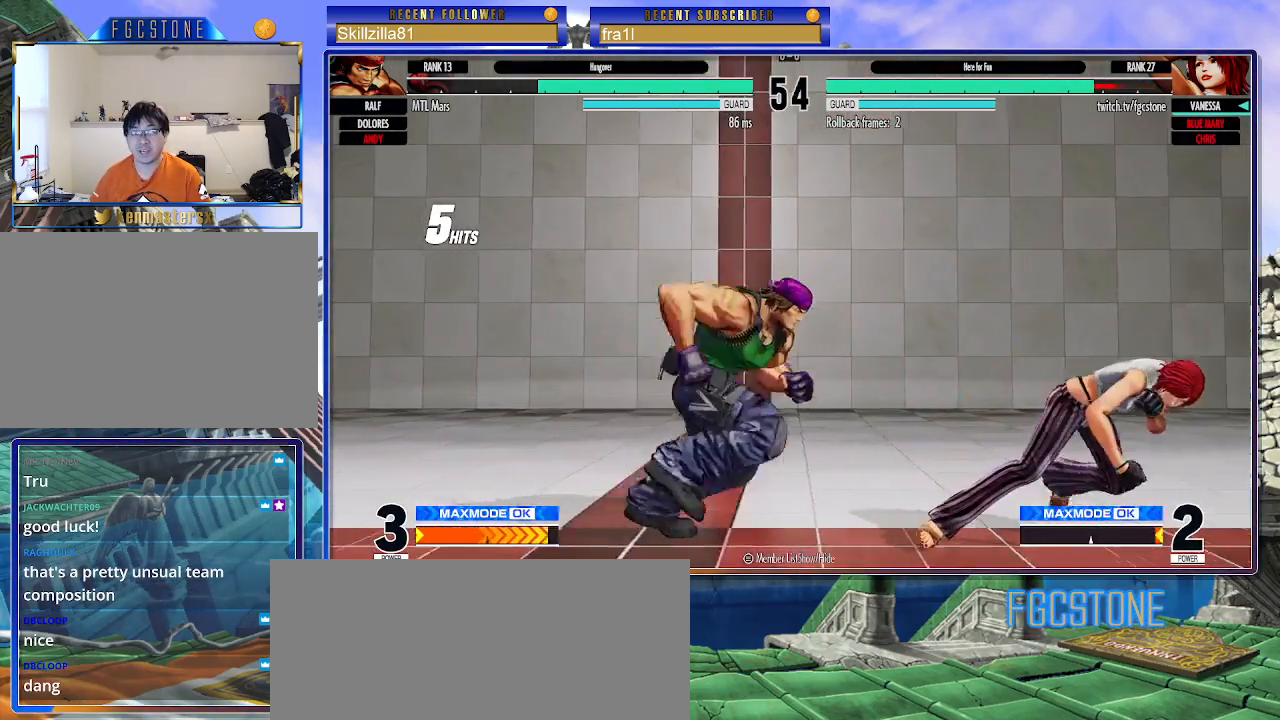
{"buttons": [], "left_stick": "right", "events": [[50, "left_stick", "right"], [233, "CROSS", "down"], [233, "SQUARE", "down"], [350, "CROSS", "up"], [350, "SQUARE", "up"]]}
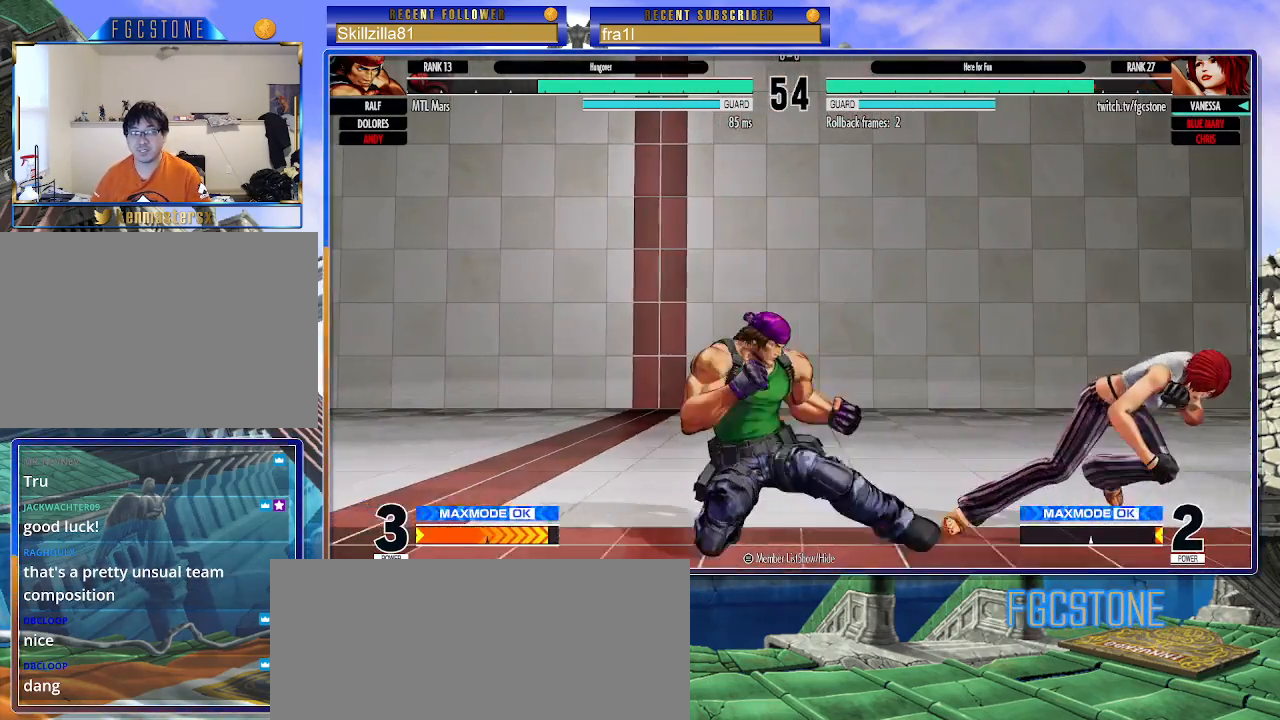
{"buttons": [], "left_stick": "center", "events": [[50, "left_stick", "down-right"], [317, "left_stick", "up-left"], [400, "left_stick", "center"]]}
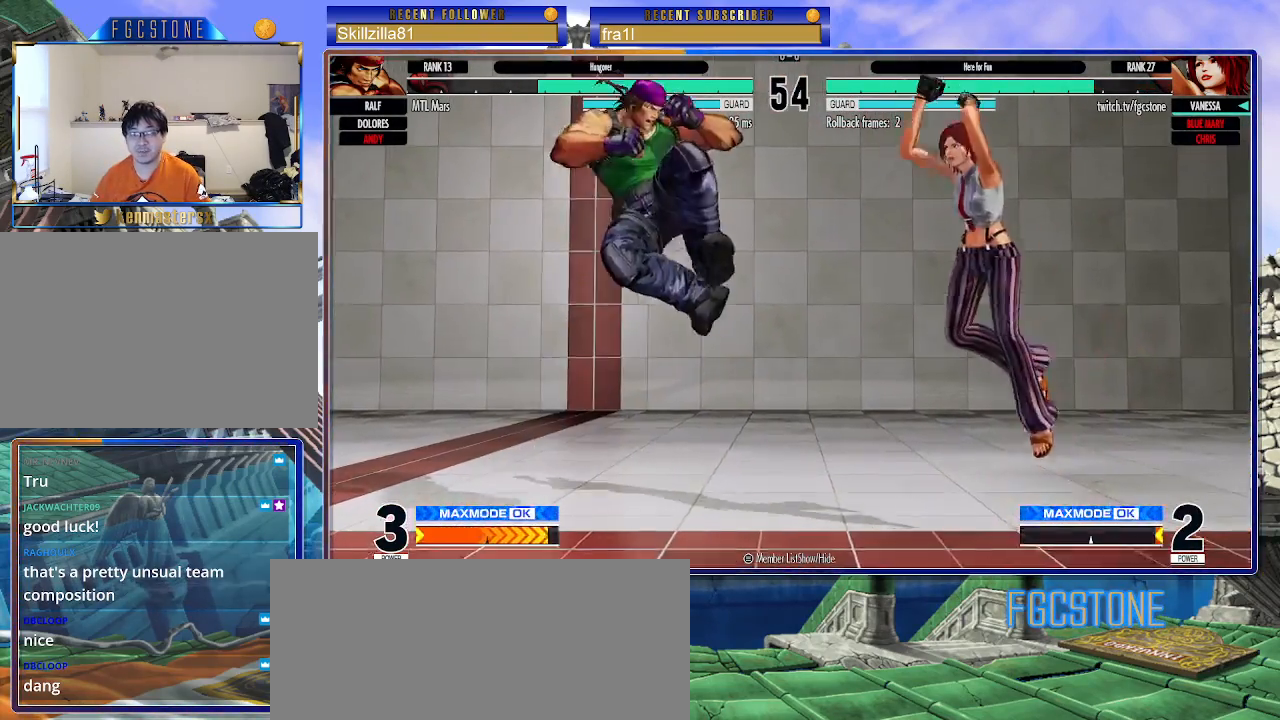
{"buttons": [], "left_stick": "right", "events": [[50, "TRIANGLE", "down"], [150, "TRIANGLE", "up"], [283, "left_stick", "right"]]}
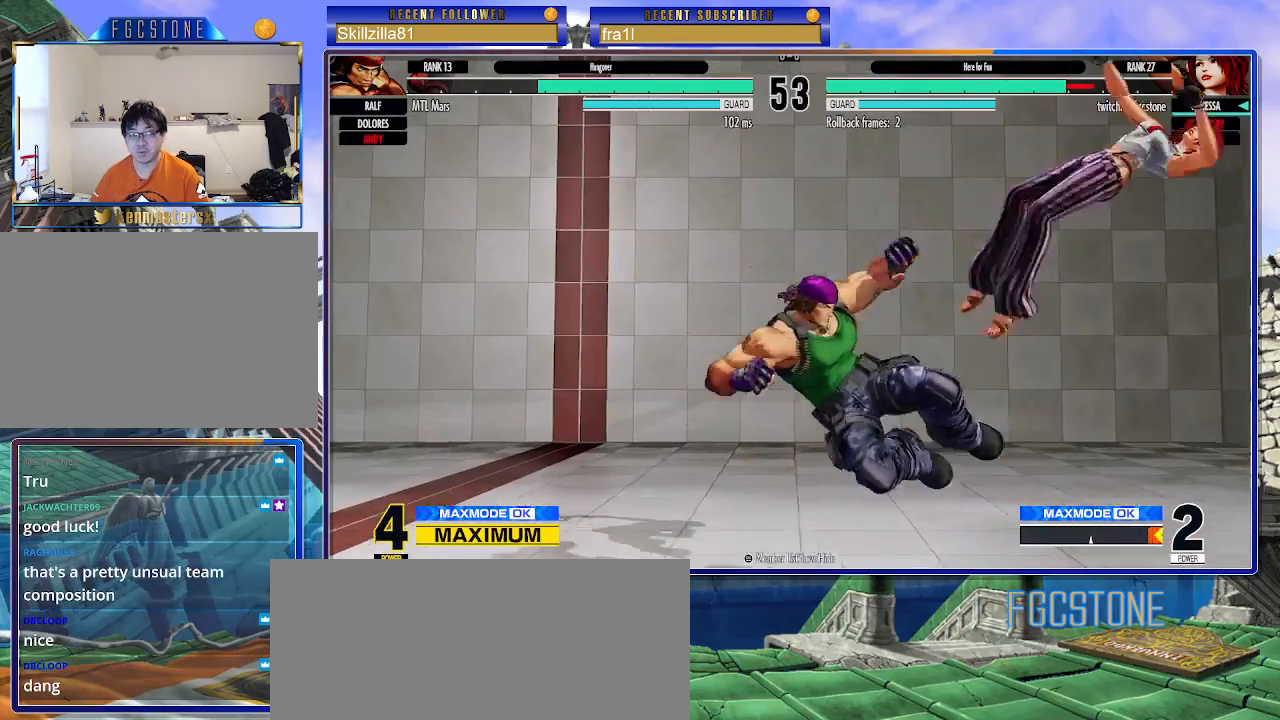
{"buttons": [], "left_stick": "right", "events": [[250, "CROSS", "down"], [250, "SQUARE", "down"], [383, "CROSS", "up"], [383, "SQUARE", "up"]]}
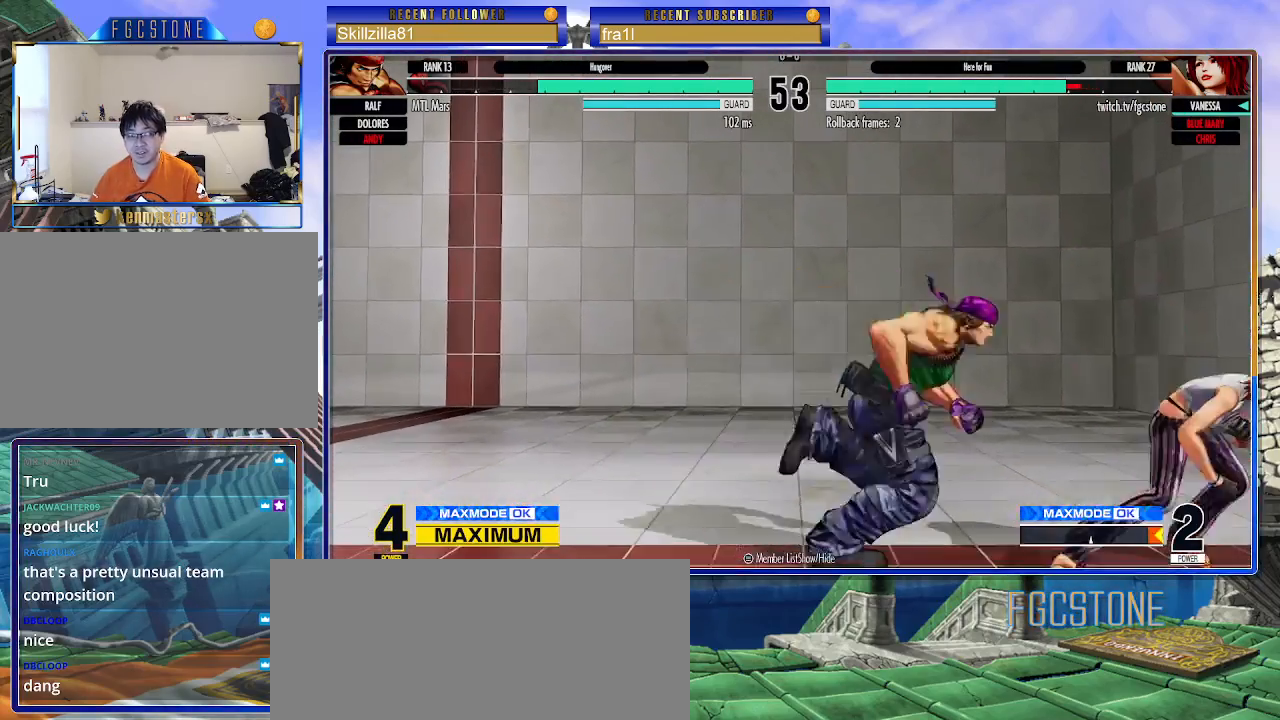
{"buttons": [], "left_stick": "down-right", "events": [[67, "left_stick", "down-right"]]}
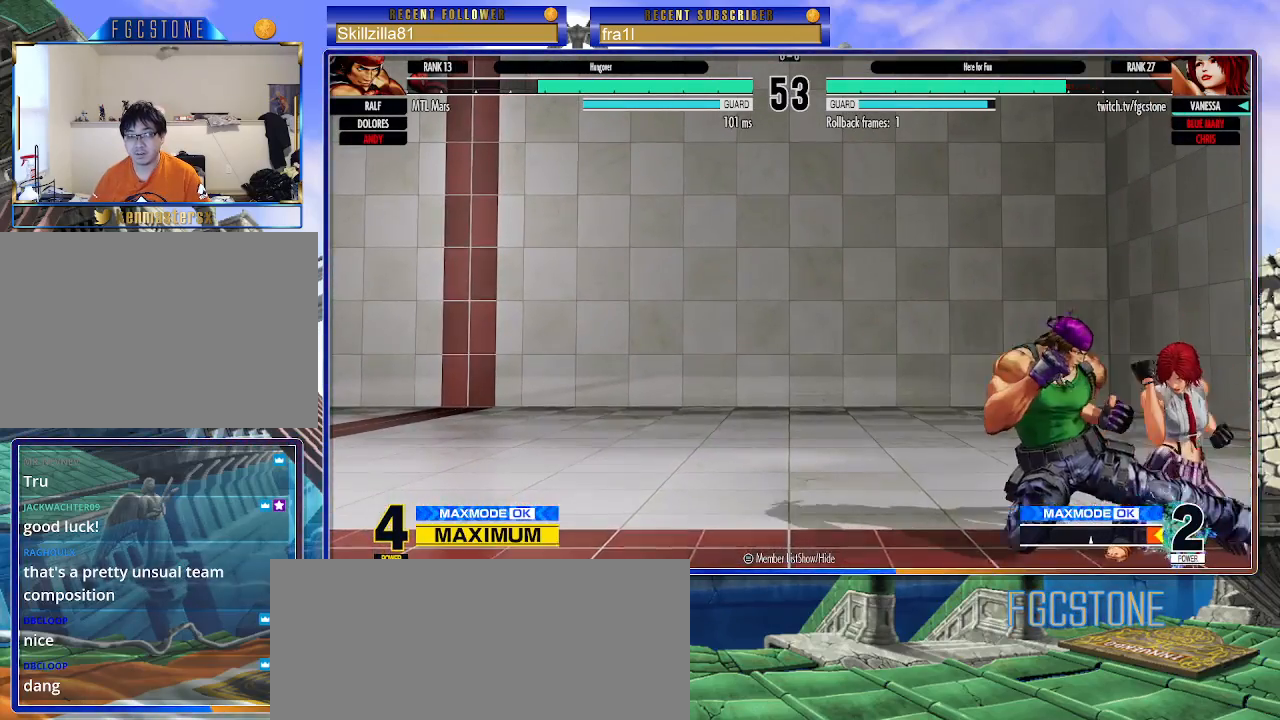
{"buttons": [], "left_stick": "down-right", "events": [[33, "SQUARE", "down"], [200, "SQUARE", "up"], [283, "SQUARE", "down"], [417, "SQUARE", "up"]]}
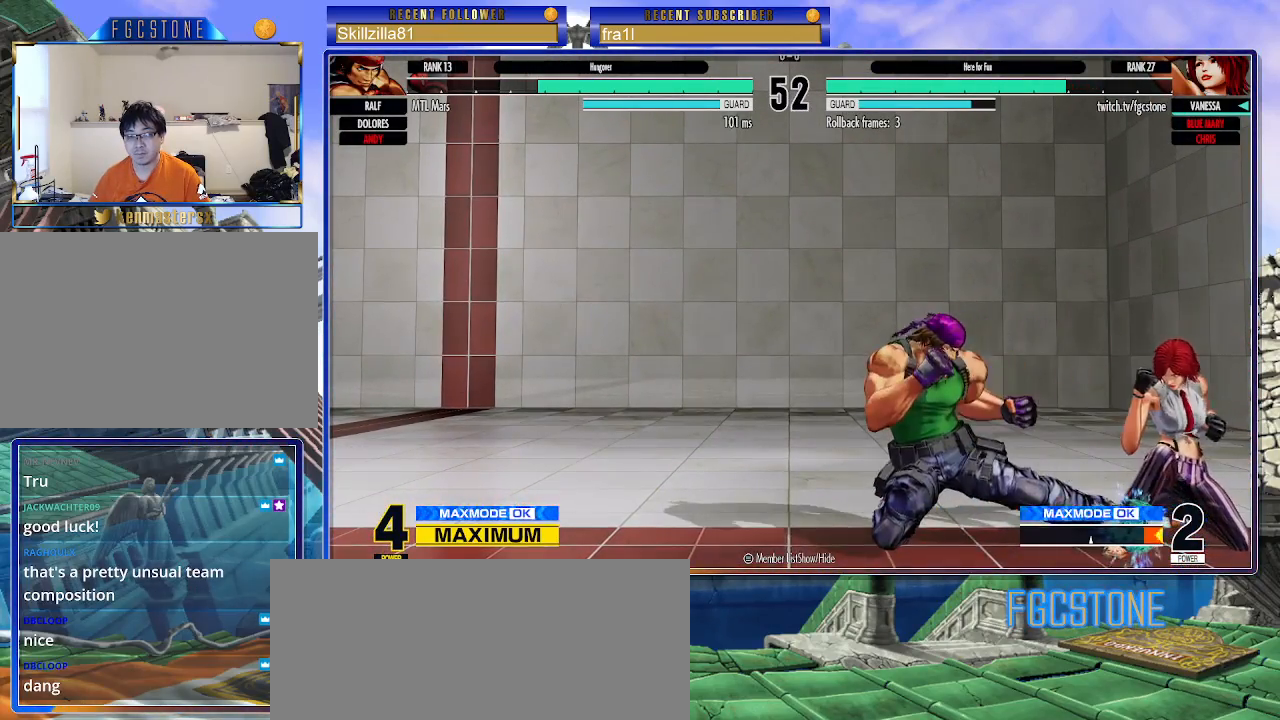
{"buttons": ["CIRCLE"], "left_stick": "down-right", "events": [[417, "CIRCLE", "down"]]}
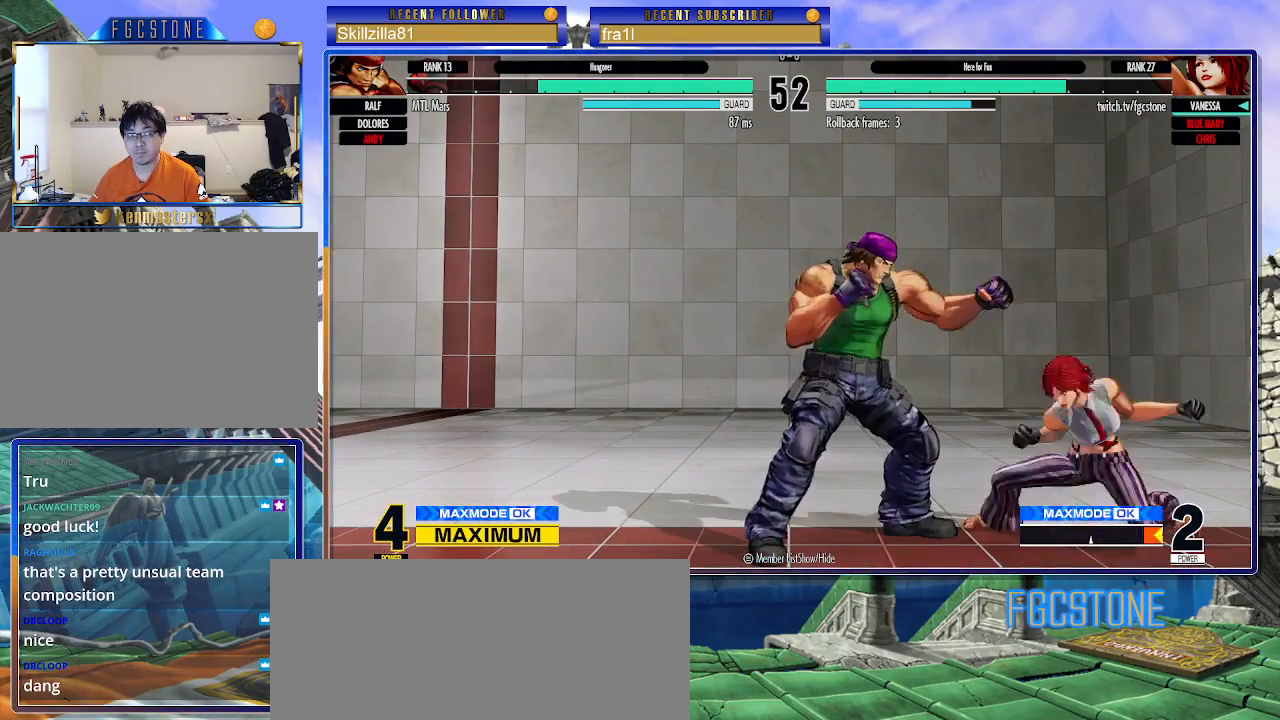
{"buttons": [], "left_stick": "center", "events": [[67, "CIRCLE", "up"], [483, "left_stick", "center"]]}